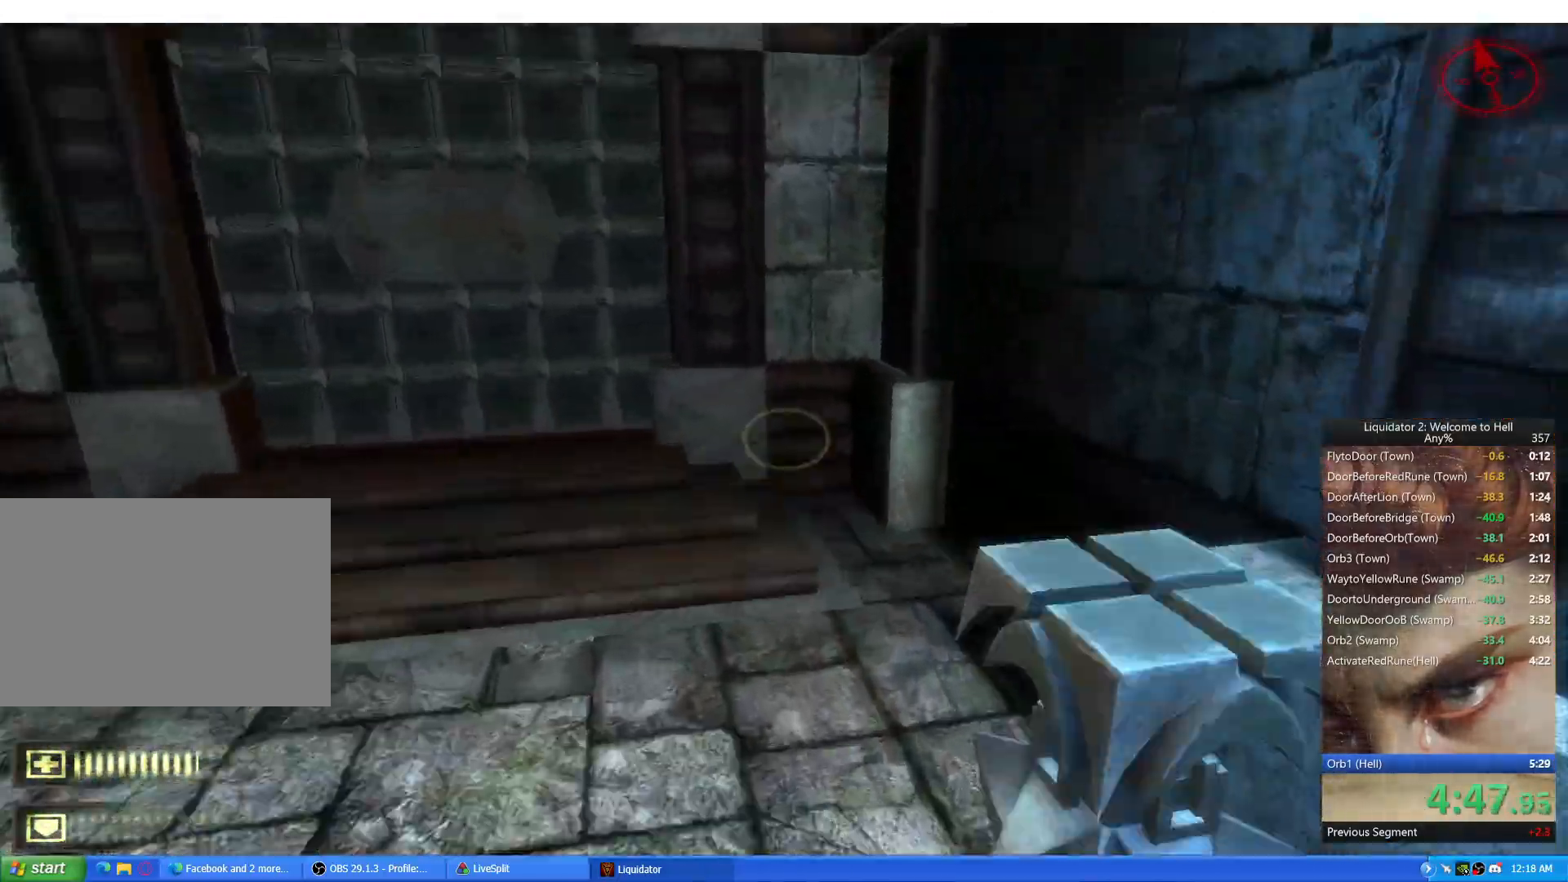
Gameplay with keyboard and mouse; each line is a JSON object with the keys and mouse buttons held at the frame after it. "events" lists presses ("down") and releases ("up") of "1", "2", "3", "4", "a", "alt", "c", "ctrl", "d", "e", "q", "r", "s", "shift", "space", "tab", "w", "x", "z", "mouse_left", "mouse_wheel", "mouse_right", "mouse_mb4" and "mouse_mb5" between this image and that frame as [ms after this image, input, new state], when the widget could be followed in between. "mouse_left", "mouse_wheel", "mouse_right", "mouse_mb4", "mouse_mb5" = the "left", "wheel", "right", "mb4", "mb5" buttons of the "mouse" list. No other keys are recorded. "wheel" means that the mouse wheel is clicked or scrolled. Mouse movement is not recorded.
{"keys": ["a", "w"], "mouse": [], "events": [[17, "d", "up"], [34, "space", "up"], [34, "w", "up"], [217, "a", "up"], [217, "d", "down"], [401, "a", "down"], [451, "d", "up"], [501, "w", "down"]]}
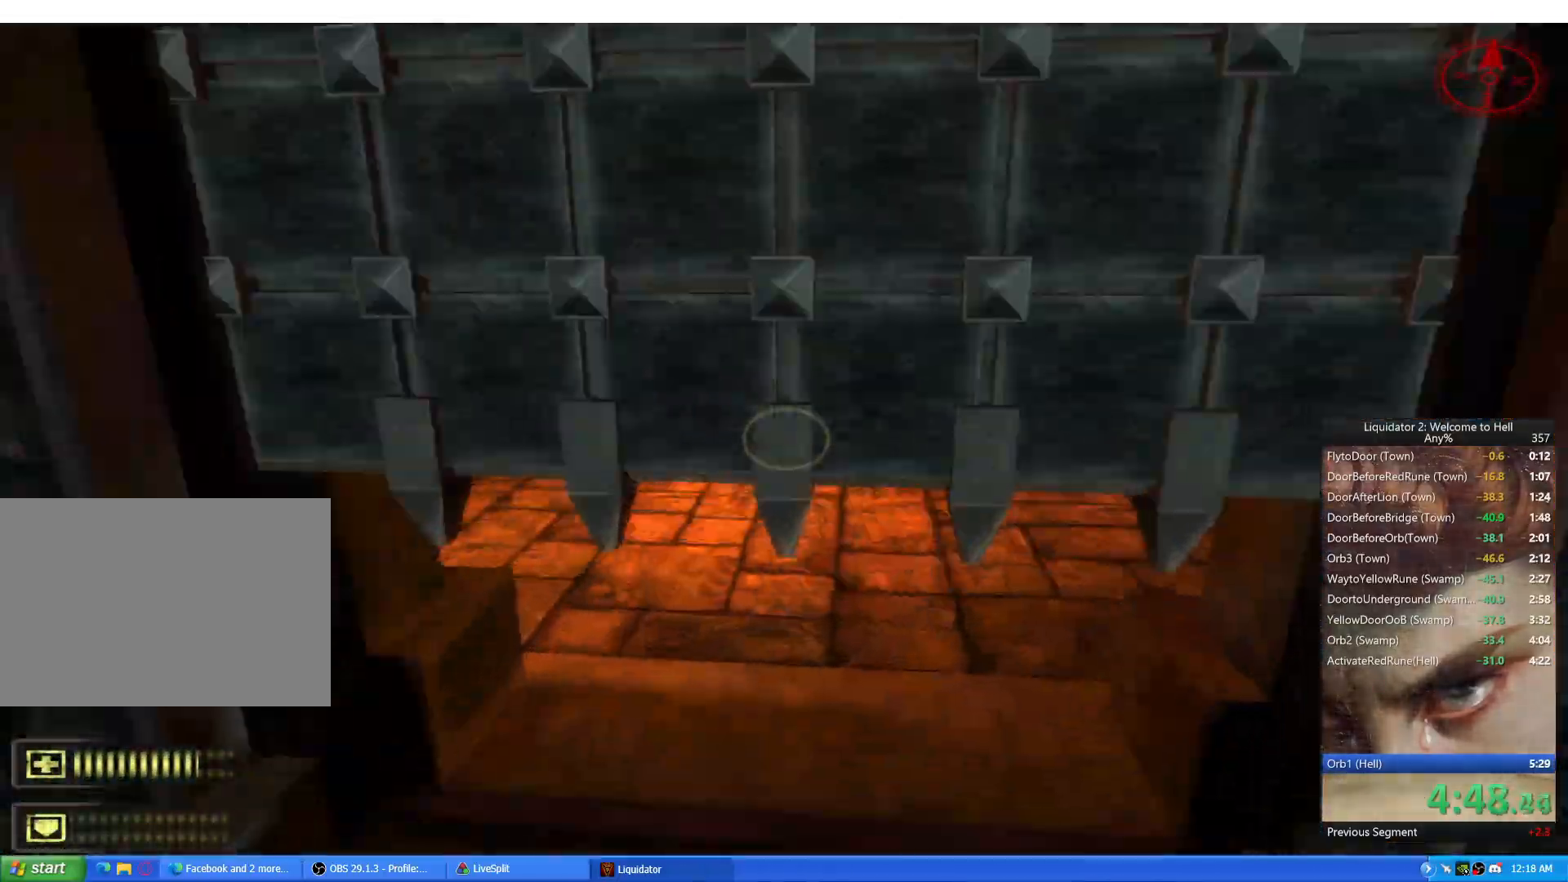
{"keys": ["a"], "mouse": [], "events": [[33, "a", "up"], [317, "a", "down"], [400, "space", "down"], [450, "space", "up"], [450, "w", "up"]]}
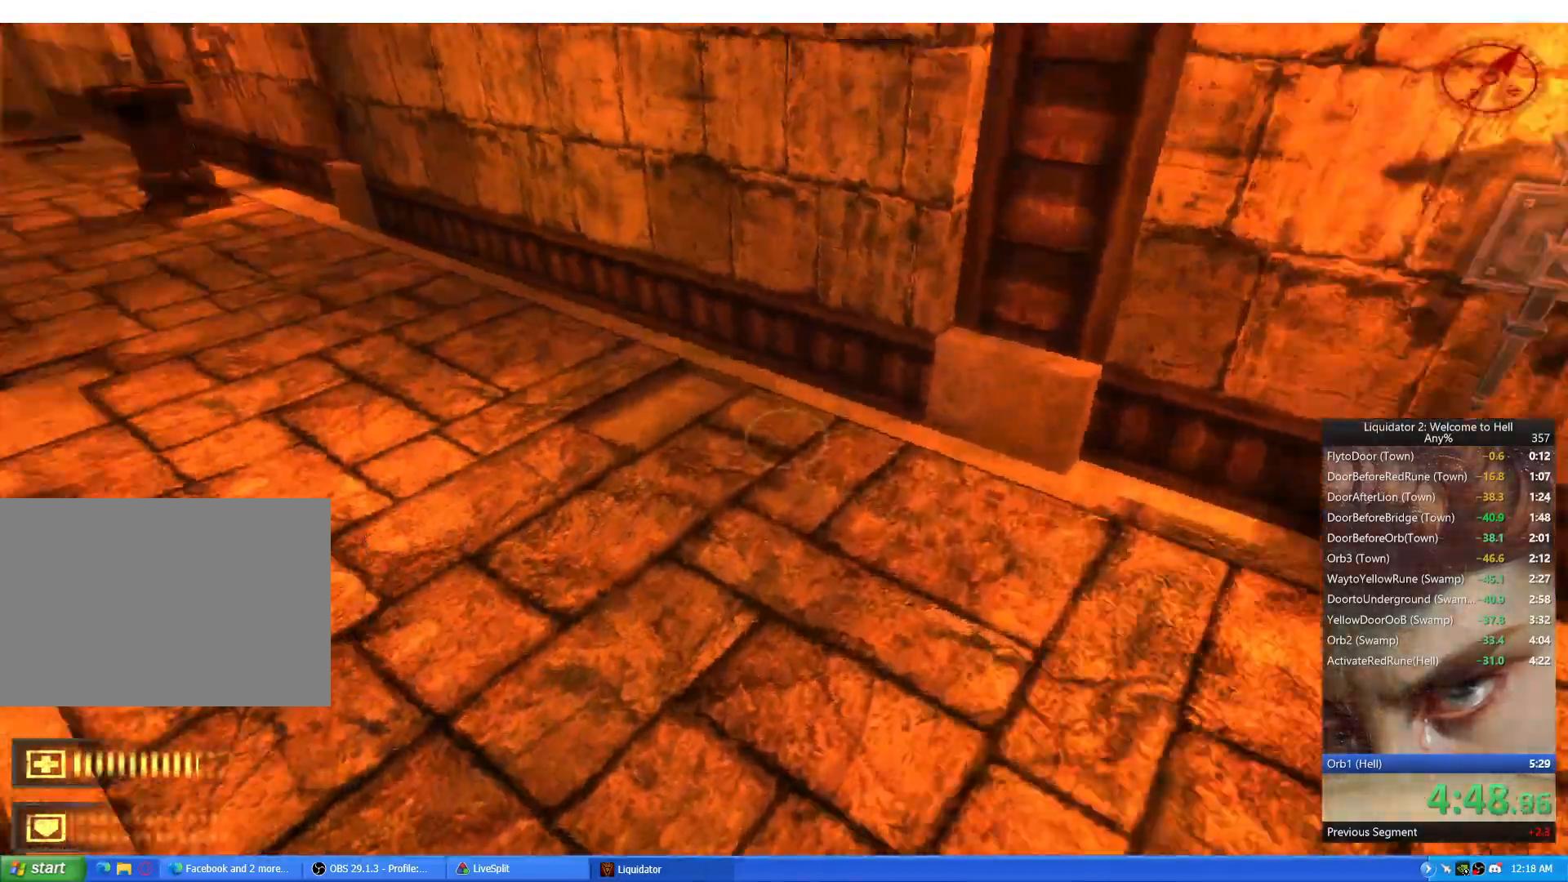
{"keys": ["d"], "mouse": [], "events": [[384, "a", "up"], [467, "d", "down"]]}
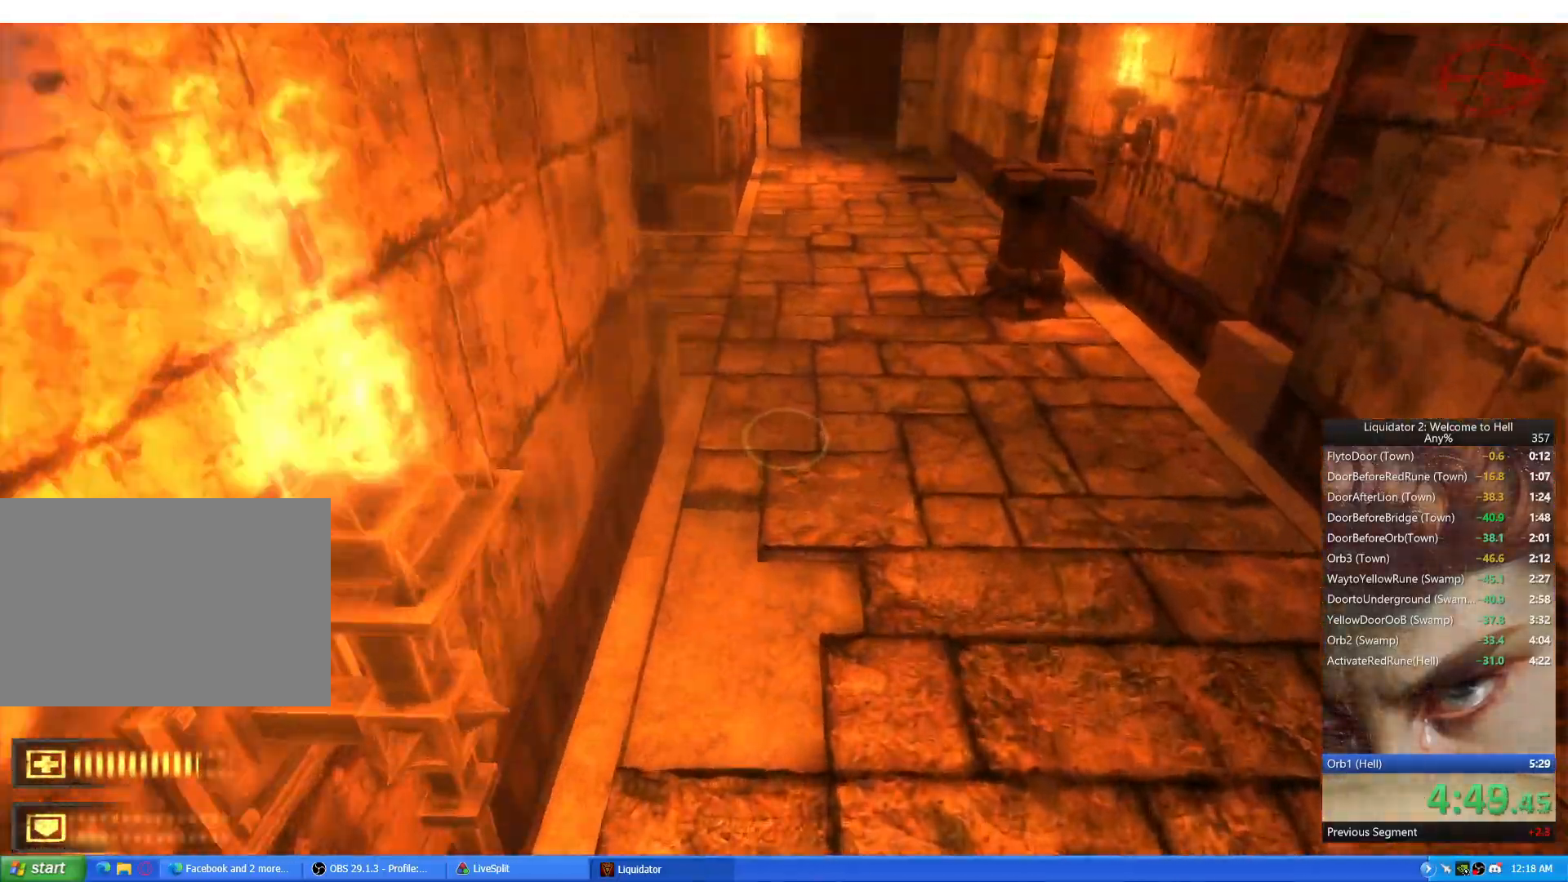
{"keys": ["a", "space", "w"], "mouse": [], "events": [[100, "d", "up"], [150, "w", "down"], [367, "a", "down"], [484, "space", "down"]]}
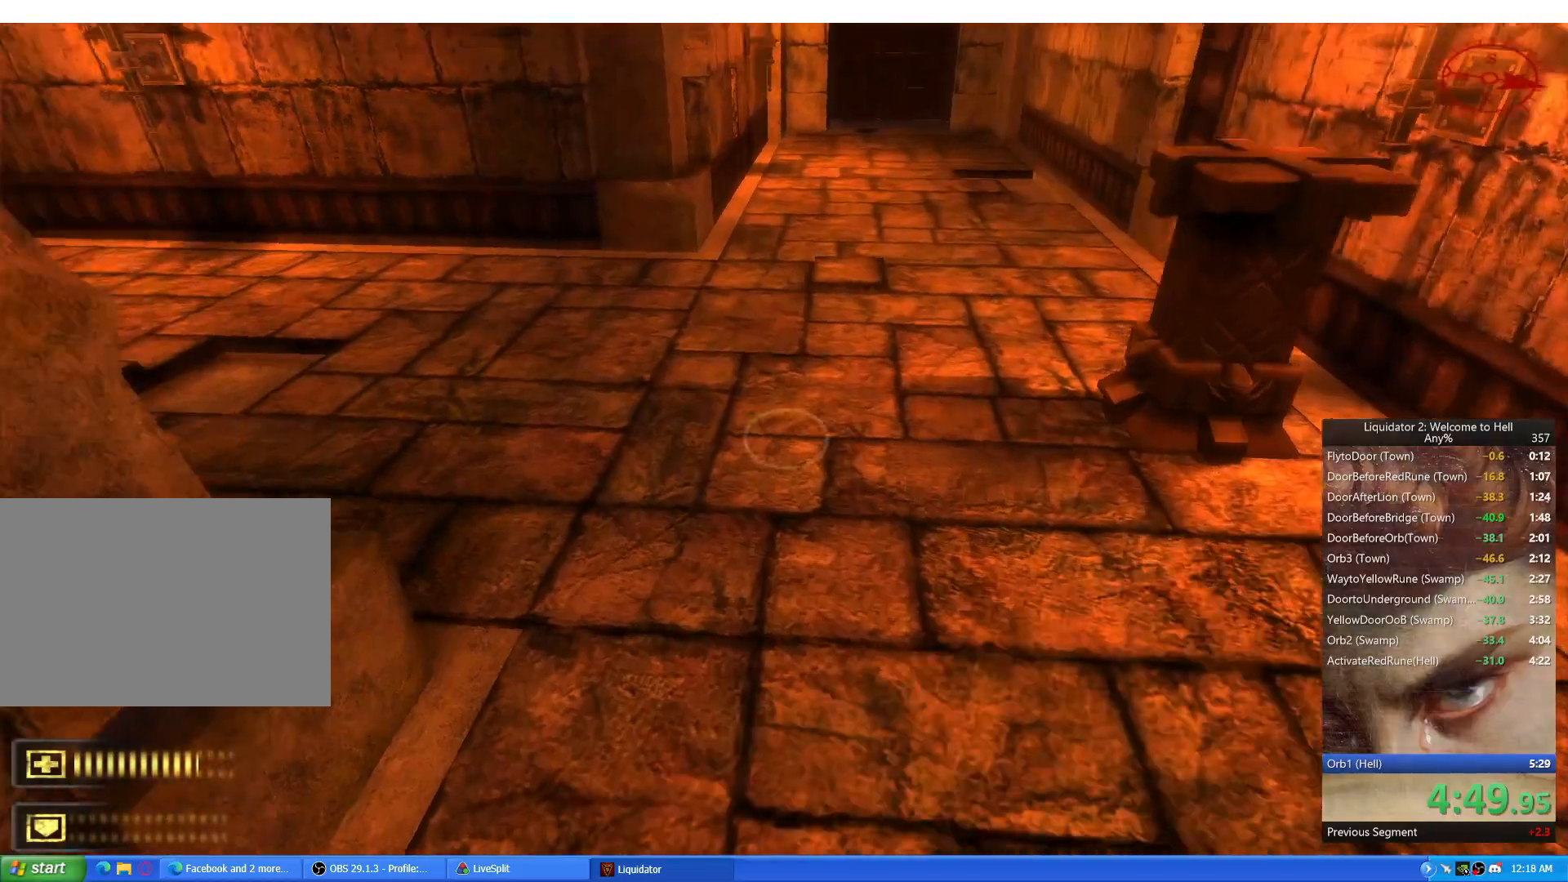
{"keys": ["a"], "mouse": [], "events": [[50, "a", "up"], [50, "w", "up"], [67, "d", "down"], [67, "space", "up"], [184, "a", "down"], [234, "d", "up"]]}
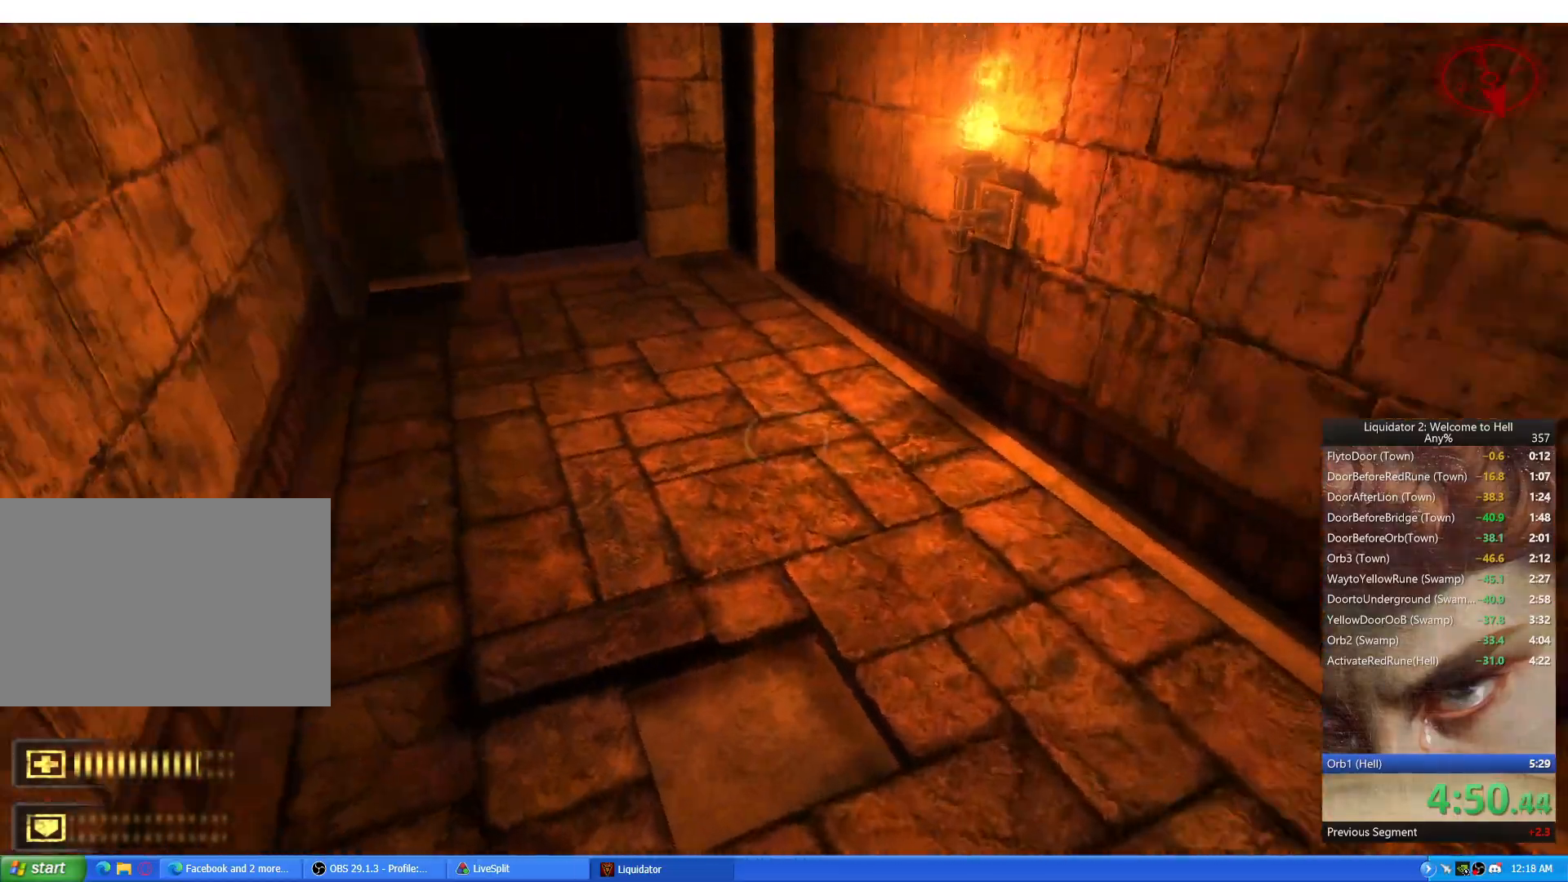
{"keys": ["d"], "mouse": [], "events": [[116, "w", "down"], [183, "a", "up"], [217, "d", "down"], [283, "space", "down"], [300, "w", "up"], [333, "a", "down"], [367, "space", "up"], [383, "d", "up"], [467, "d", "down"], [484, "a", "up"]]}
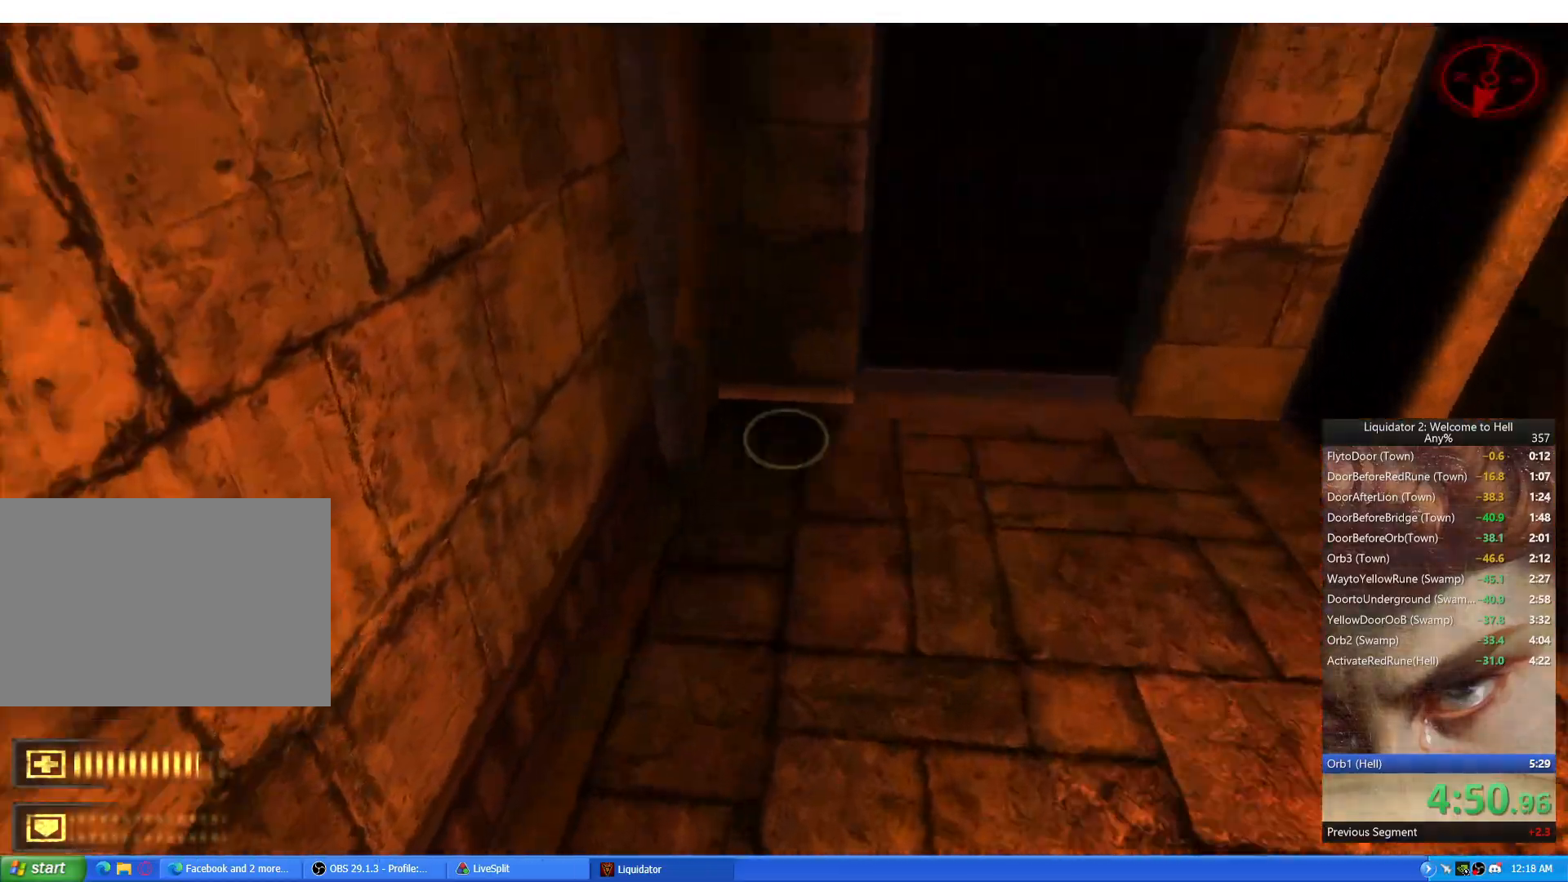
{"keys": ["w"], "mouse": [], "events": [[217, "a", "down"], [250, "d", "up"], [334, "w", "down"], [417, "a", "up"]]}
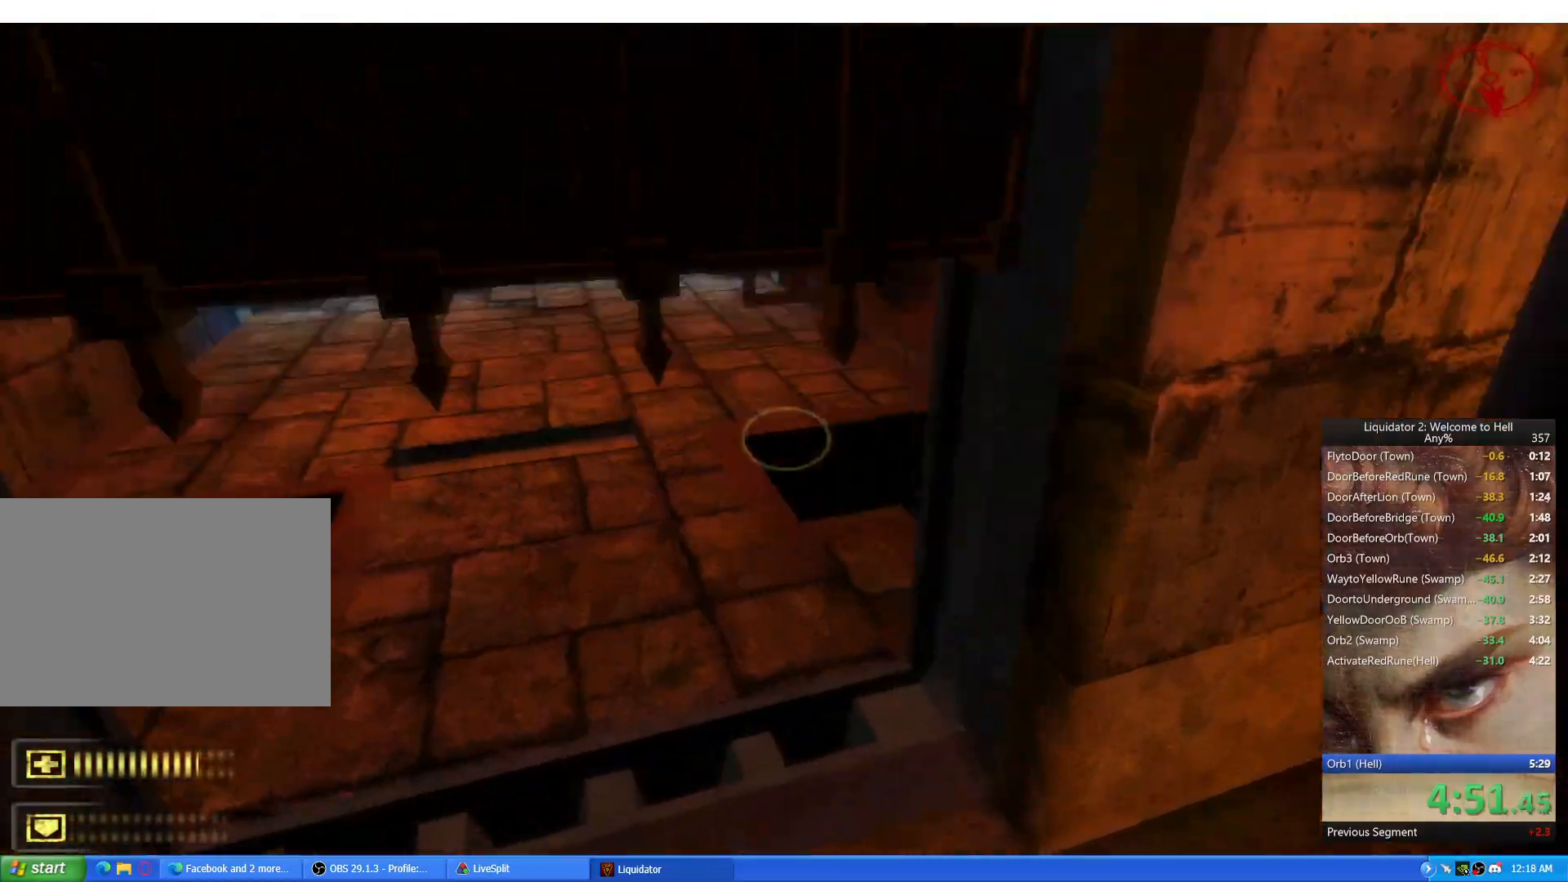
{"keys": ["d", "space"], "mouse": [], "events": [[367, "d", "down"], [433, "space", "down"], [450, "w", "up"]]}
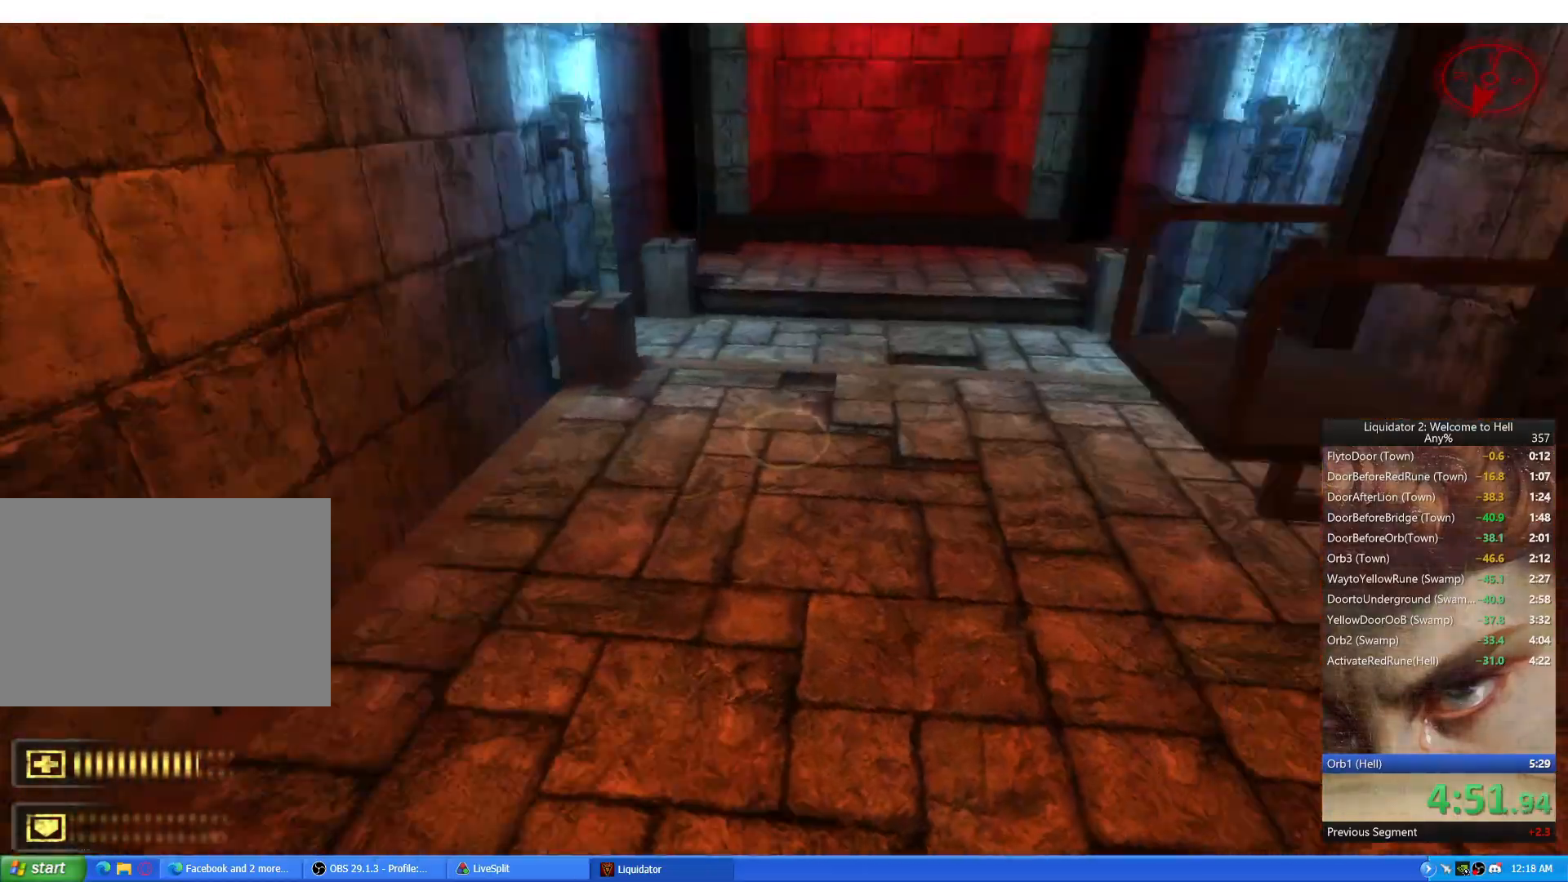
{"keys": ["a"], "mouse": [], "events": [[17, "space", "up"], [50, "a", "down"], [84, "d", "up"], [200, "a", "up"], [200, "d", "down"], [384, "a", "down"], [401, "d", "up"]]}
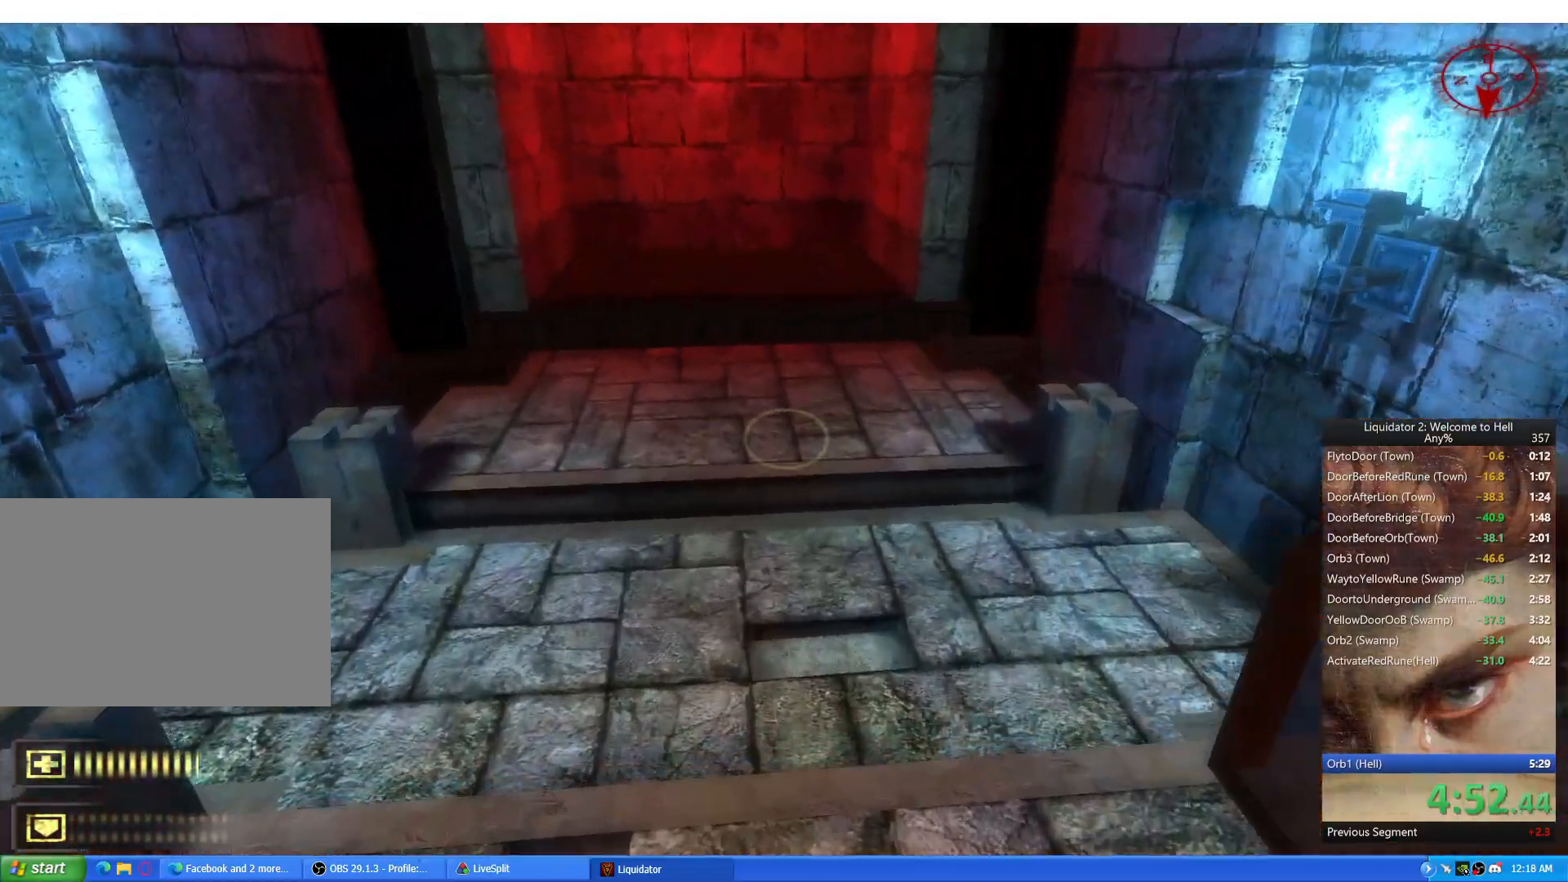
{"keys": ["d"], "mouse": [], "events": [[117, "w", "down"], [167, "a", "up"], [250, "d", "down"], [317, "space", "down"], [334, "w", "up"], [400, "space", "up"]]}
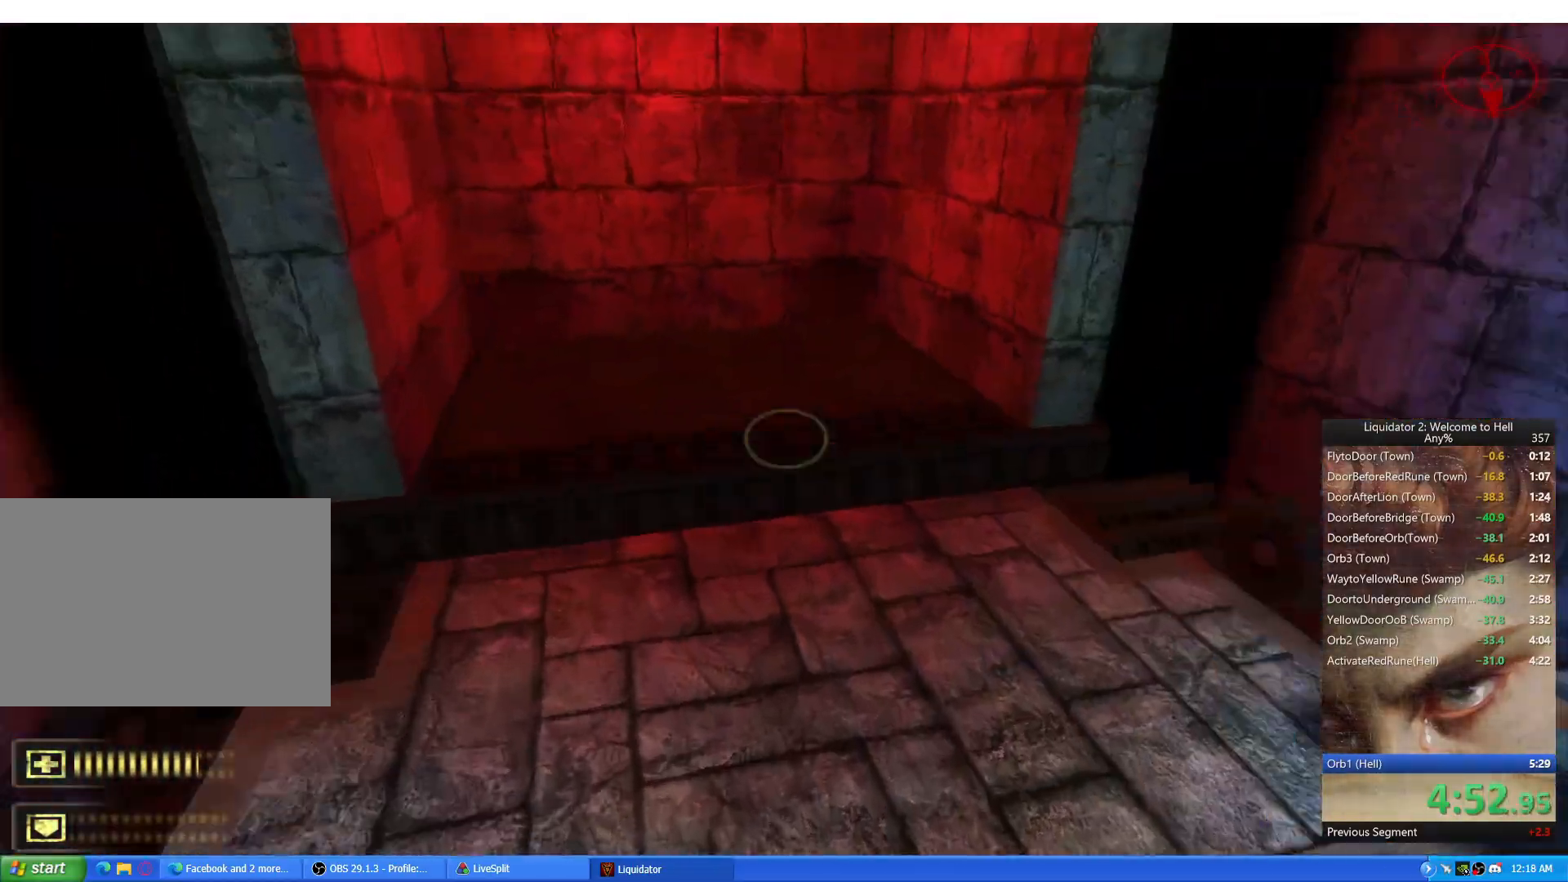
{"keys": ["ctrl", "w"], "mouse": [], "events": [[16, "a", "down"], [16, "d", "up"], [250, "ctrl", "down"], [250, "d", "down"], [283, "a", "up"], [400, "w", "down"], [483, "d", "up"]]}
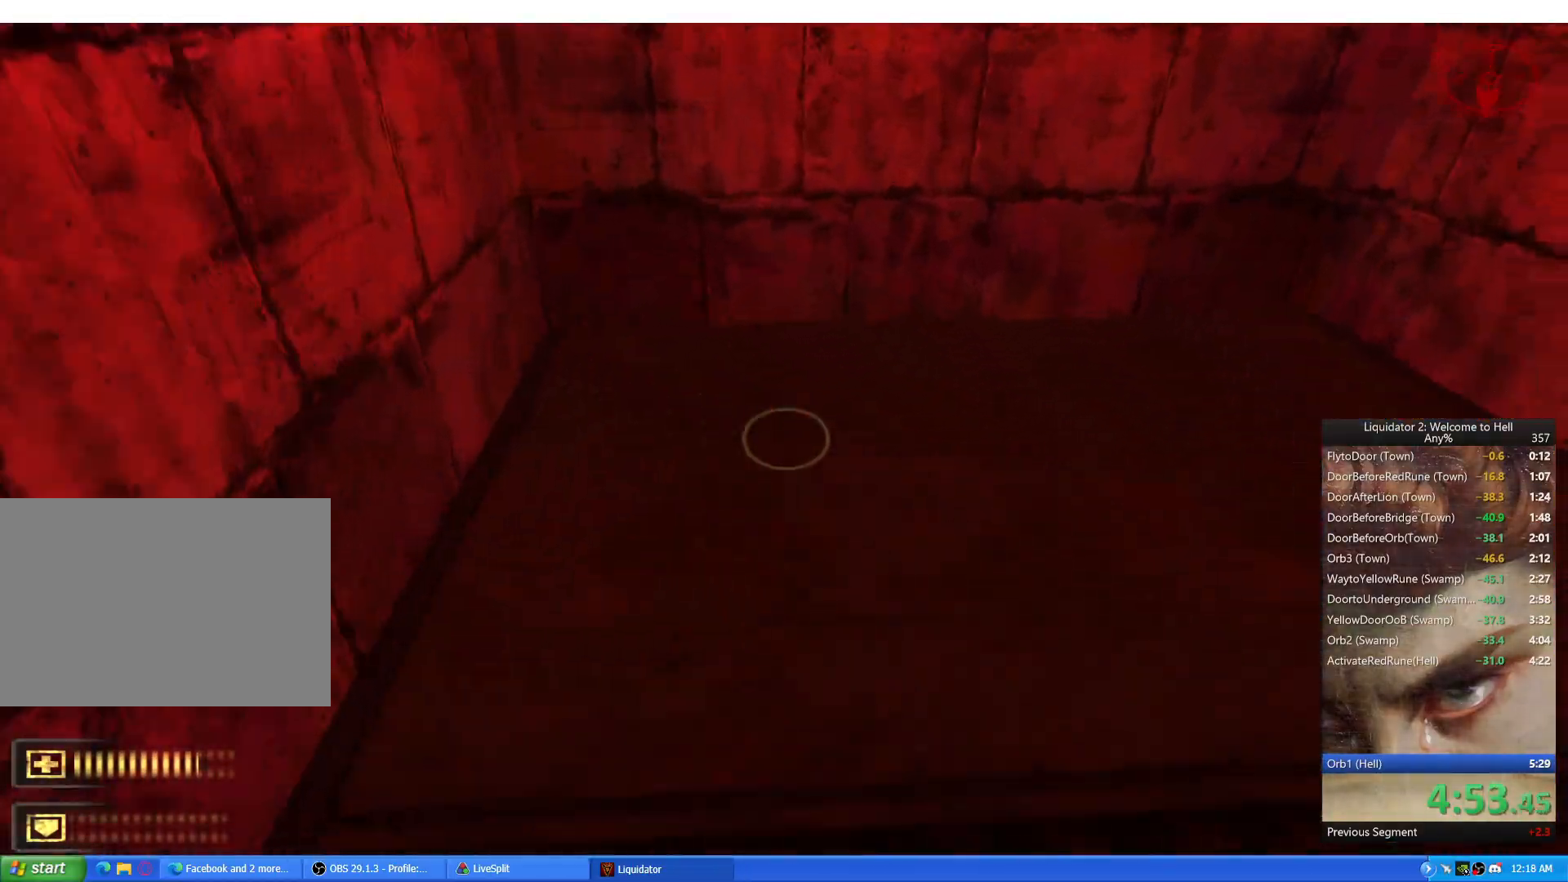
{"keys": ["d"], "mouse": [], "events": [[133, "e", "down"], [200, "e", "up"], [317, "ctrl", "up"], [350, "d", "down"], [484, "w", "up"]]}
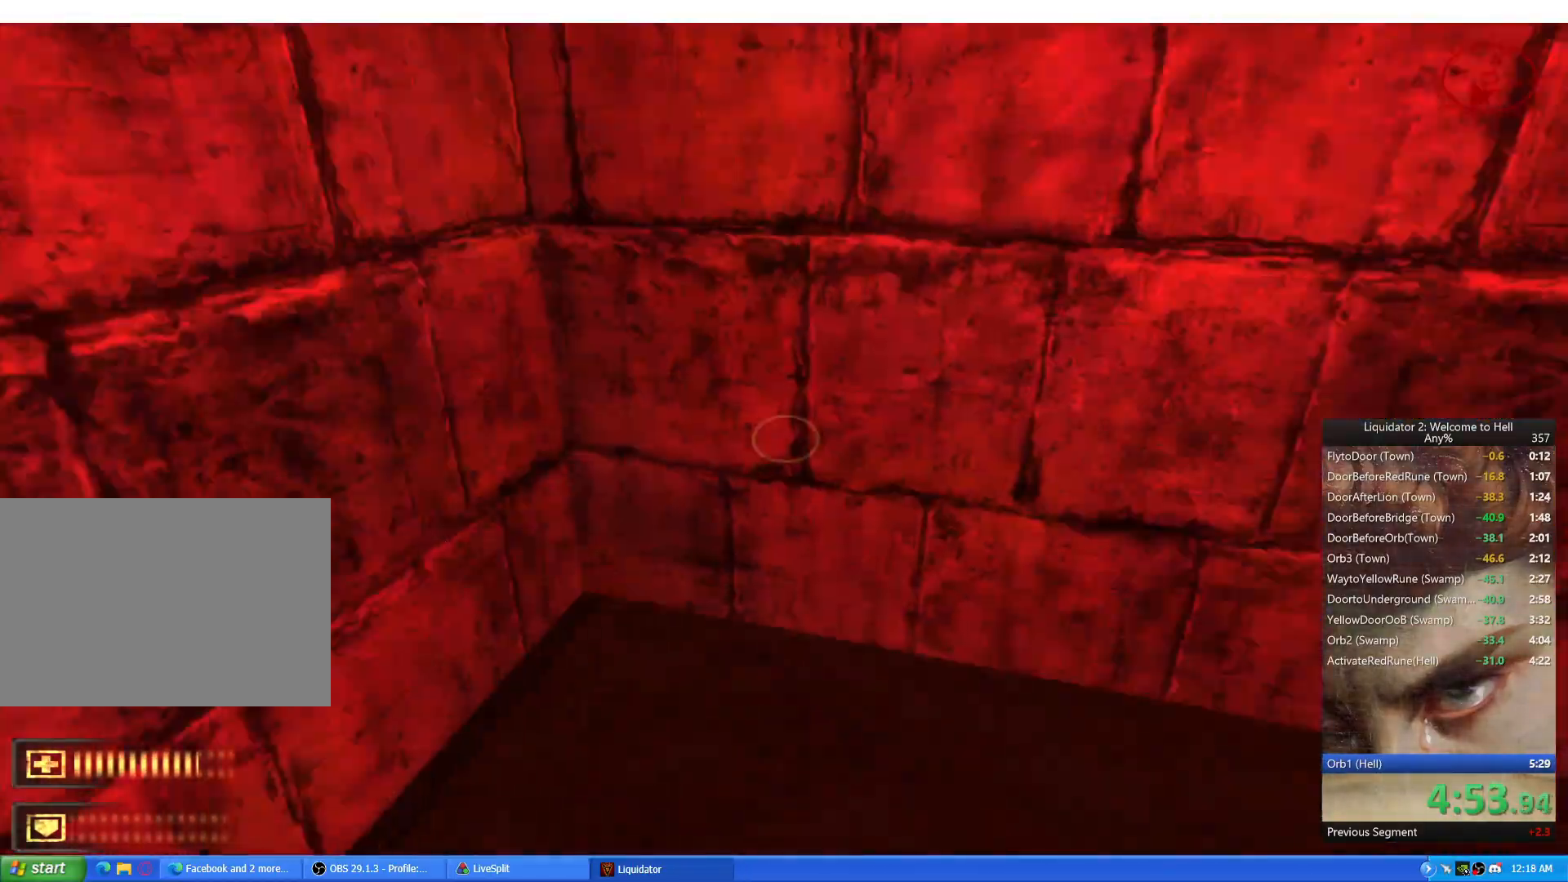
{"keys": [], "mouse": [], "events": [[100, "s", "down"], [200, "d", "up"], [367, "d", "down"], [467, "d", "up"], [483, "s", "up"]]}
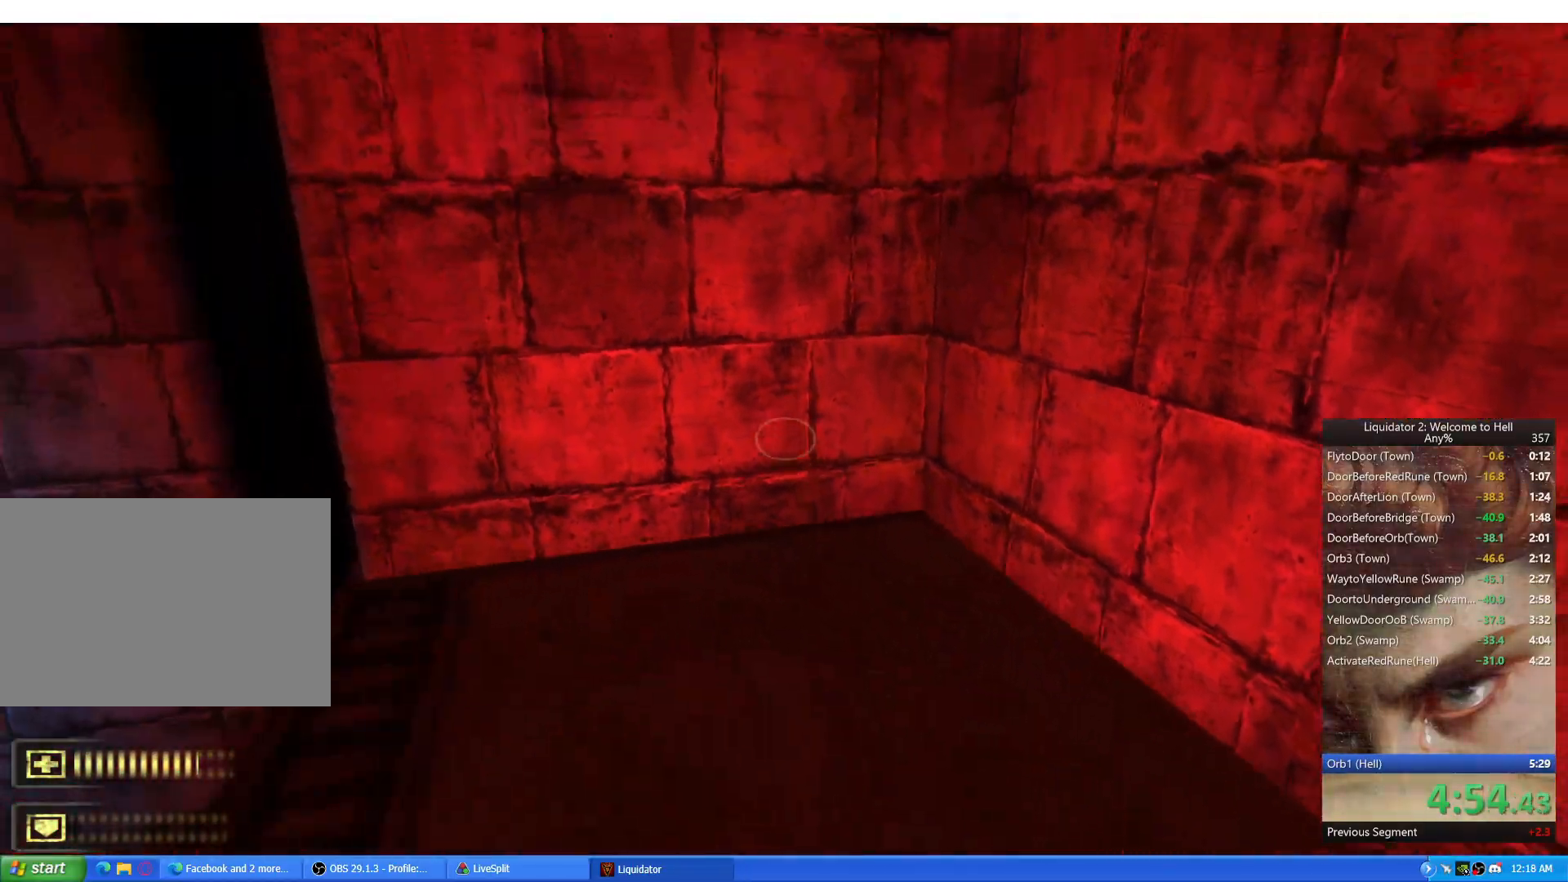
{"keys": ["d"], "mouse": [], "events": [[150, "d", "down"], [200, "d", "up"], [400, "s", "down"], [417, "d", "down"], [450, "s", "up"]]}
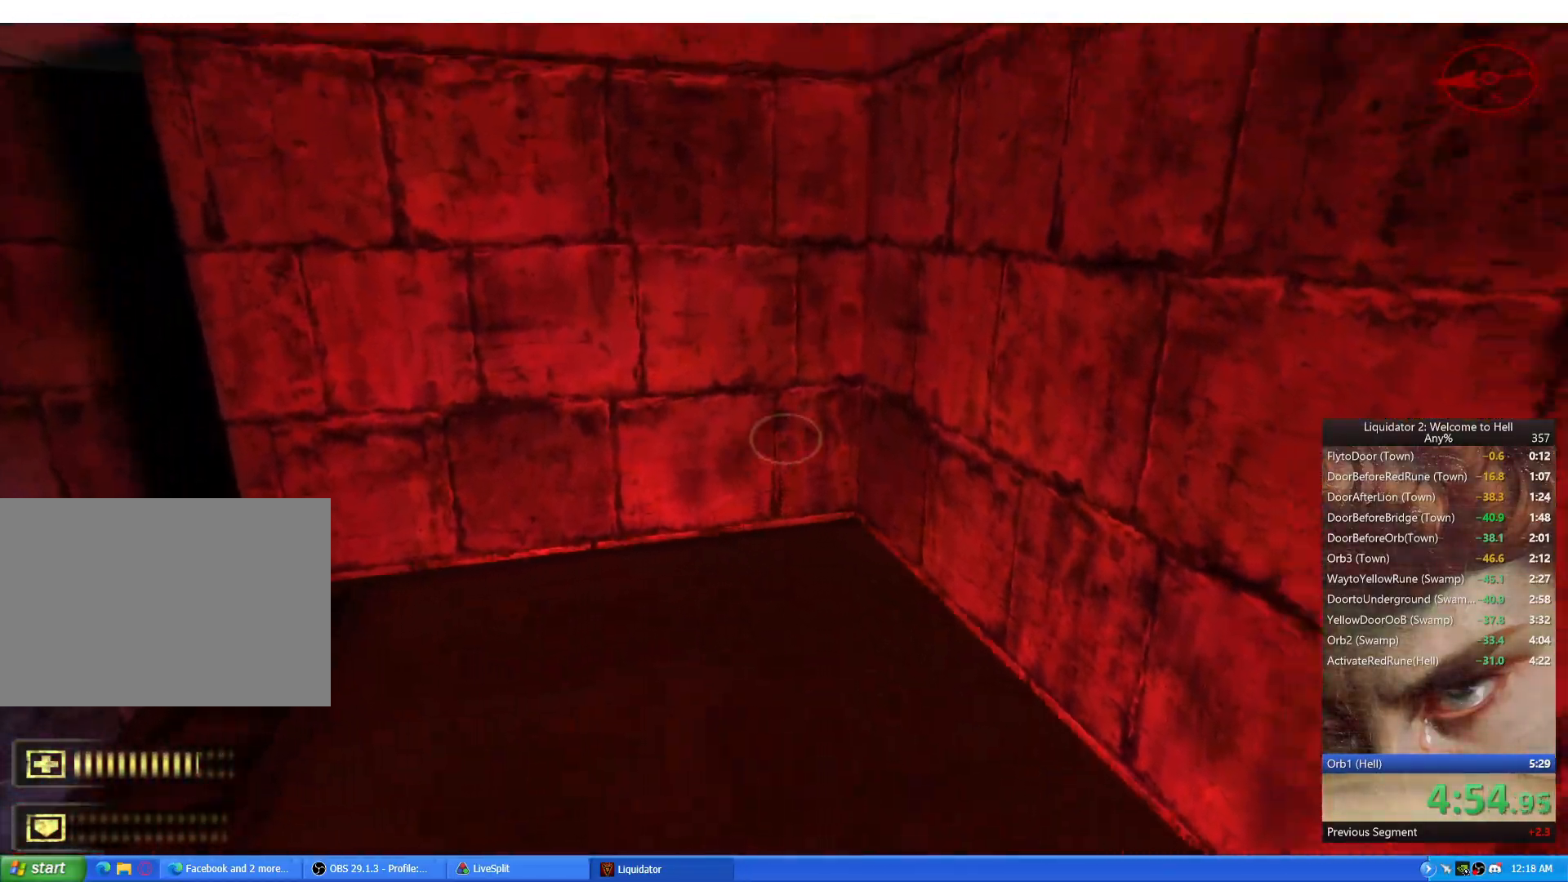
{"keys": [], "mouse": [], "events": [[16, "d", "up"], [266, "s", "down"], [333, "s", "up"]]}
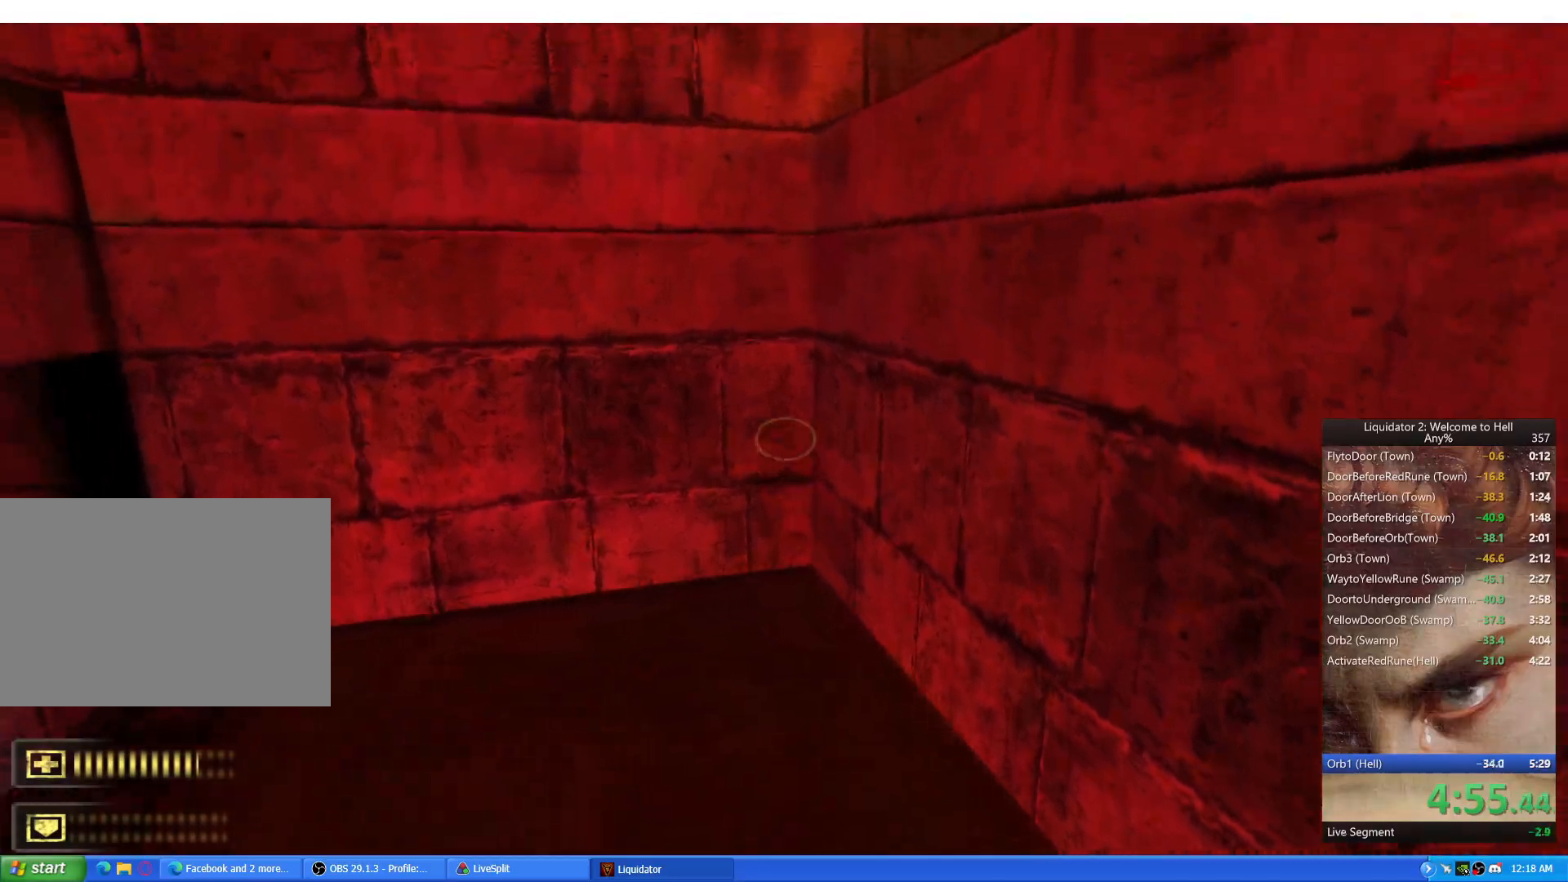
{"keys": ["space", "w"], "mouse": [], "events": [[334, "w", "down"], [484, "space", "down"]]}
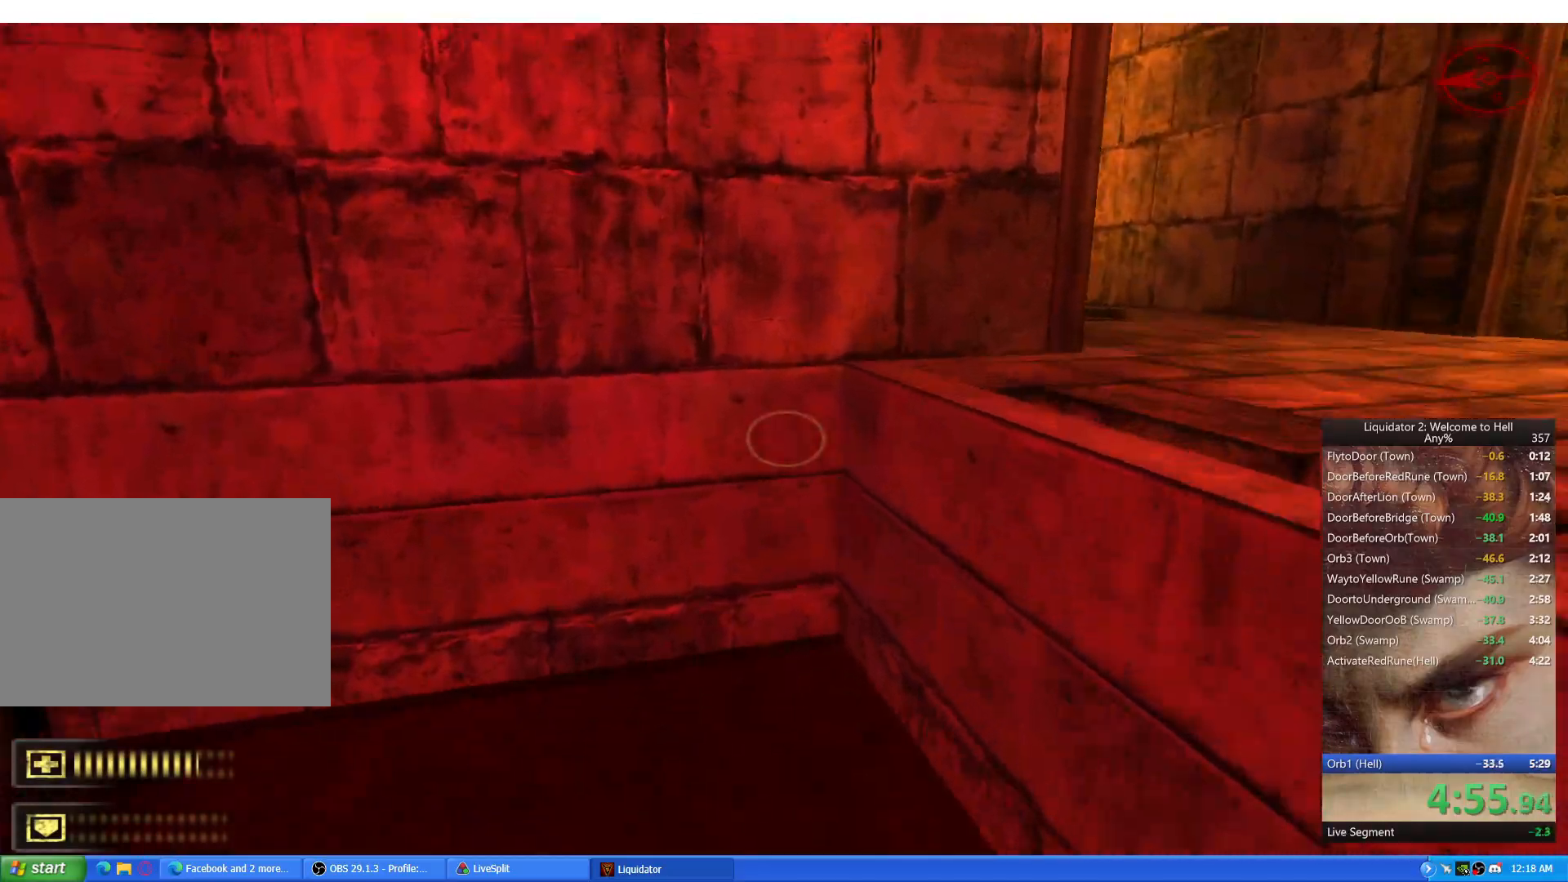
{"keys": ["a", "ctrl"], "mouse": [], "events": [[33, "d", "down"], [83, "ctrl", "down"], [83, "space", "up"], [83, "w", "up"], [383, "a", "down"], [383, "d", "up"]]}
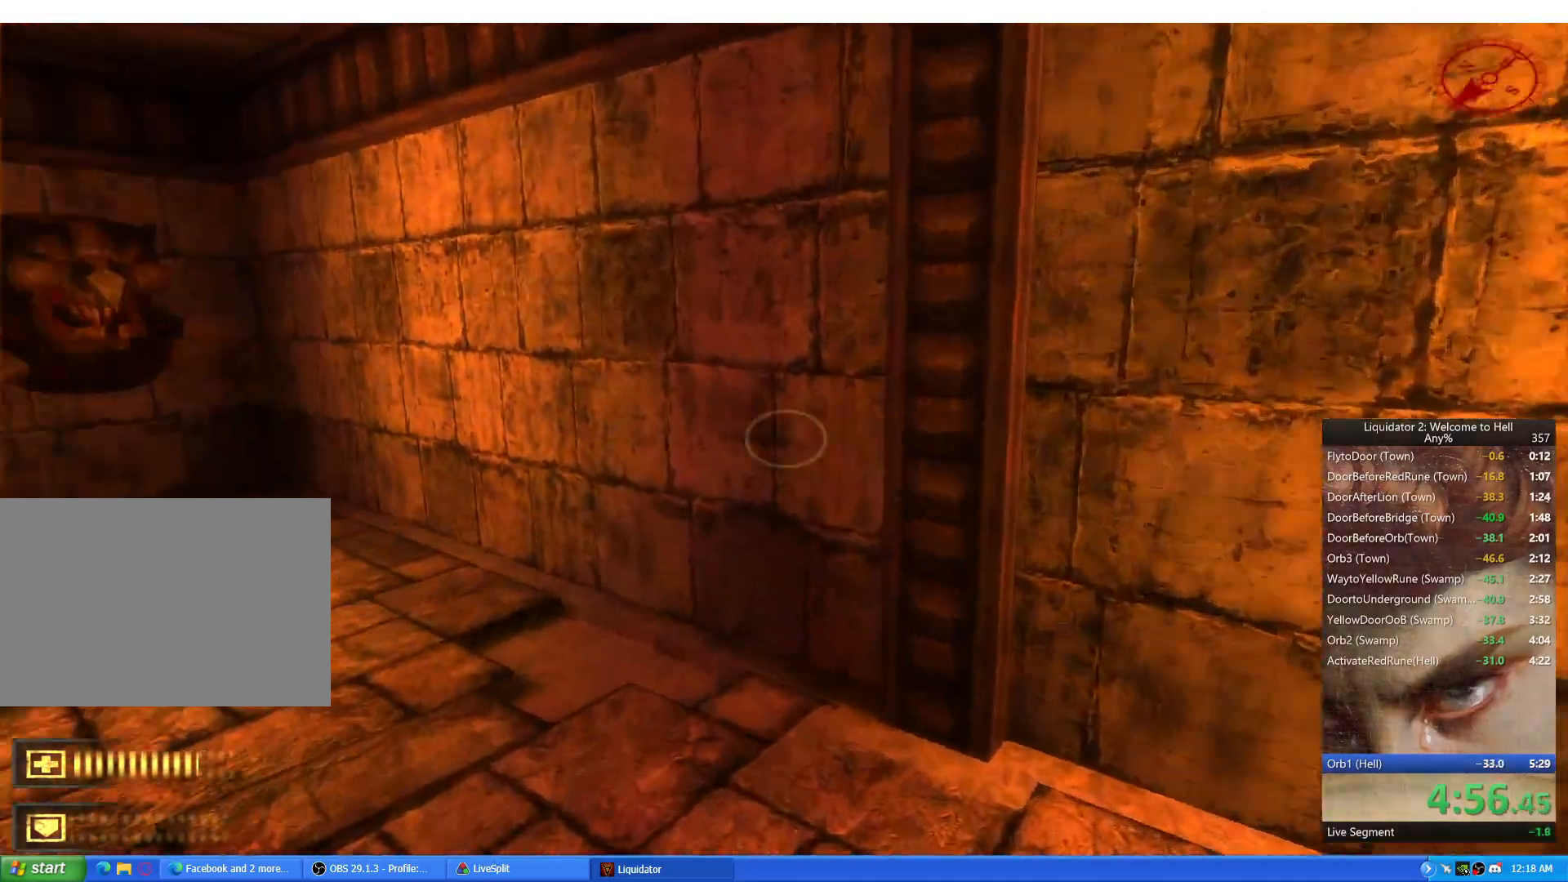
{"keys": ["w"], "mouse": [], "events": [[284, "w", "down"], [317, "ctrl", "up"], [334, "a", "up"]]}
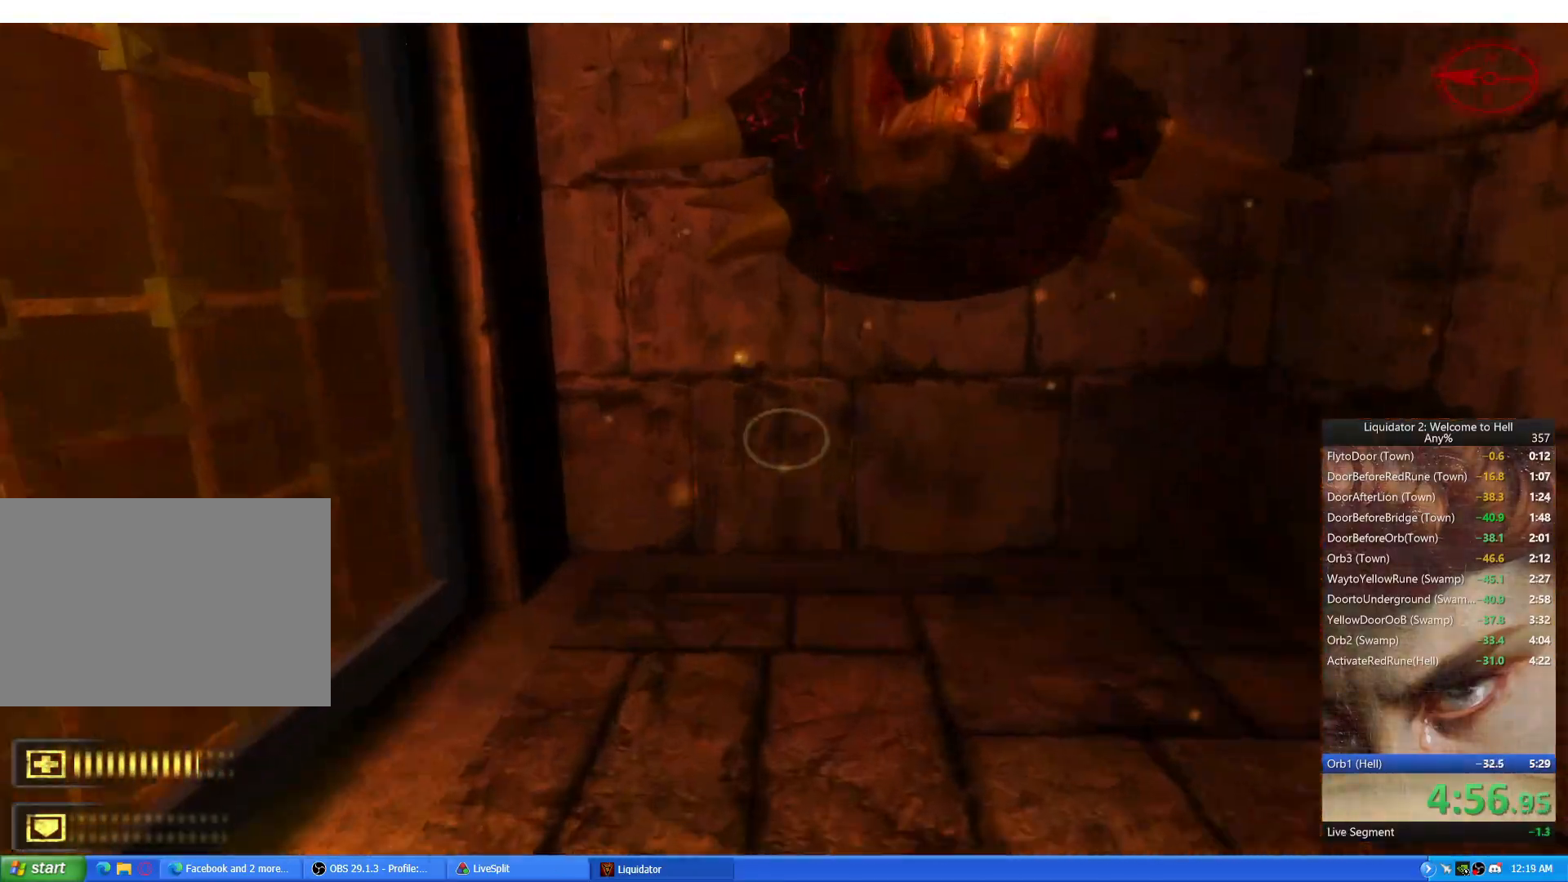
{"keys": ["w"], "mouse": [], "events": [[83, "a", "down"], [166, "a", "up"], [400, "a", "down"], [450, "a", "up"]]}